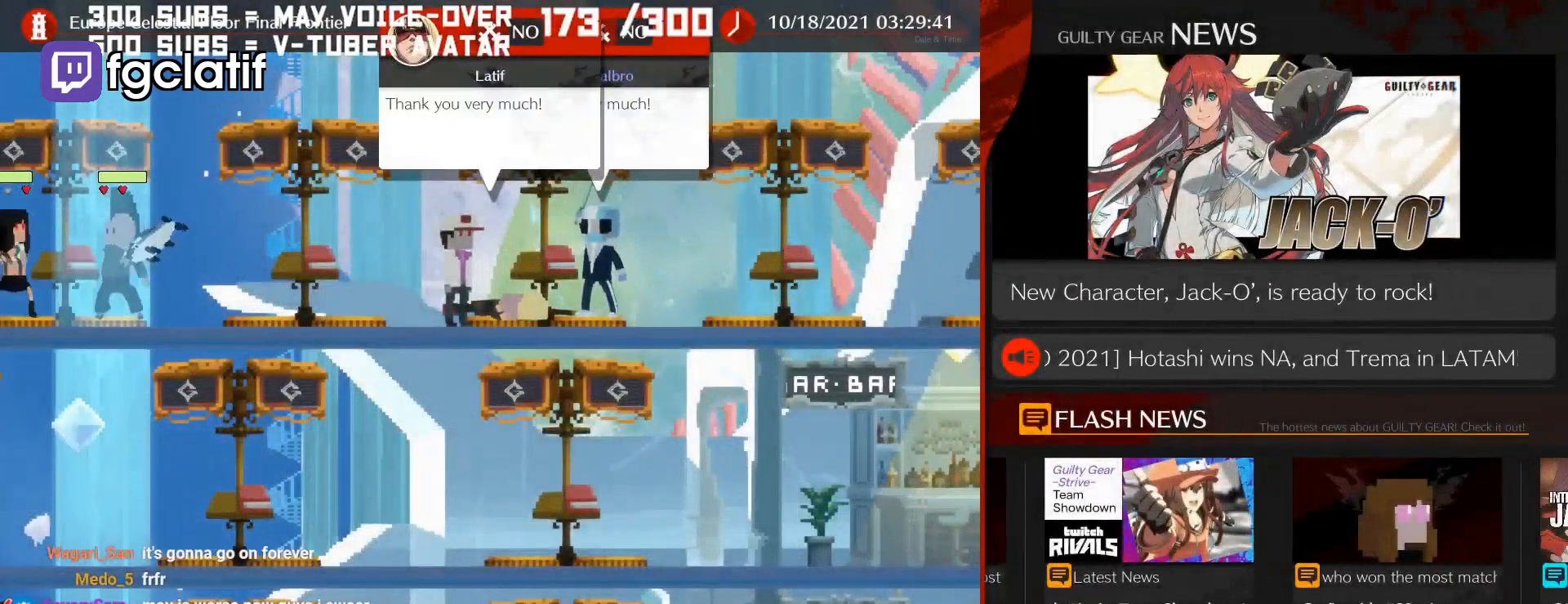
Gameplay with a controller (arcade stick); each line is a JSON object with the inputs held at the frame after it. "button_events" lists button changes between this image and that frame as [ms after this image, input, new state], when the widget could be followed in between (sticks are given only as held states). Not read: CROSS L3 R3 TRIANGLE.
{"buttons": ["L1"], "left_stick": "center"}
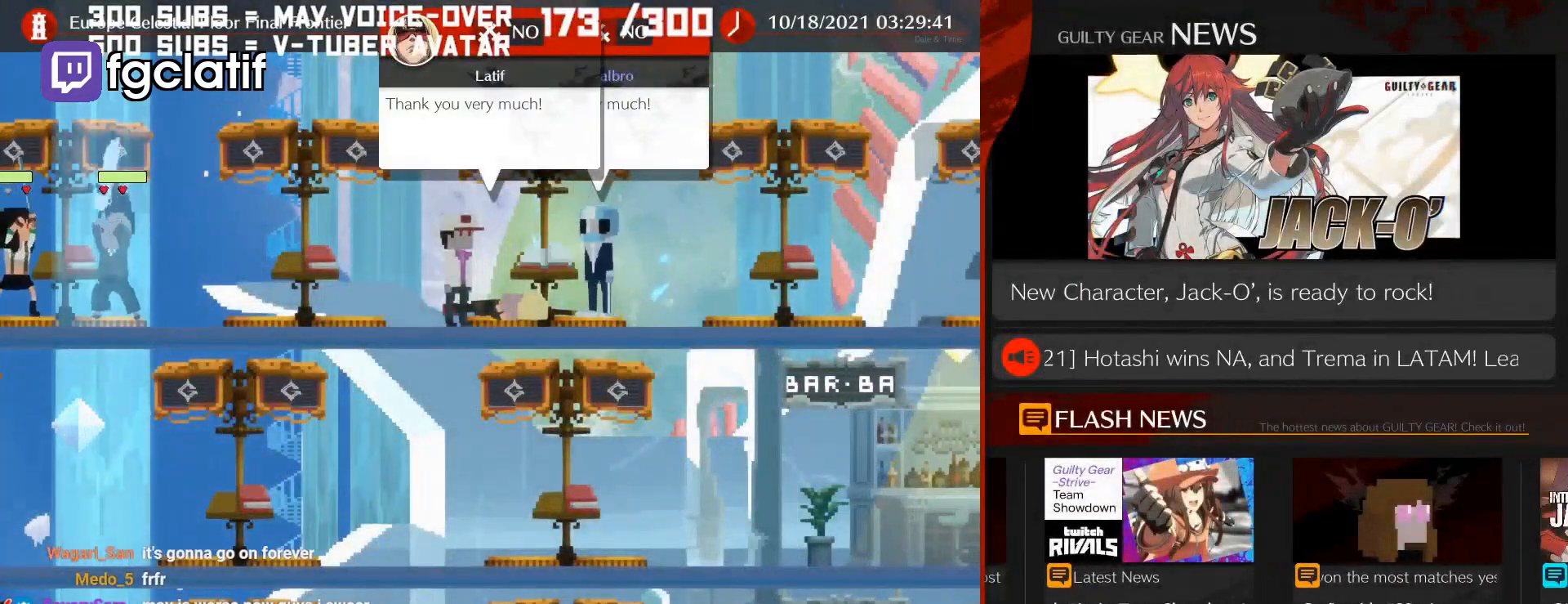
{"buttons": [], "left_stick": "center", "button_events": [[133, "L1", "up"]]}
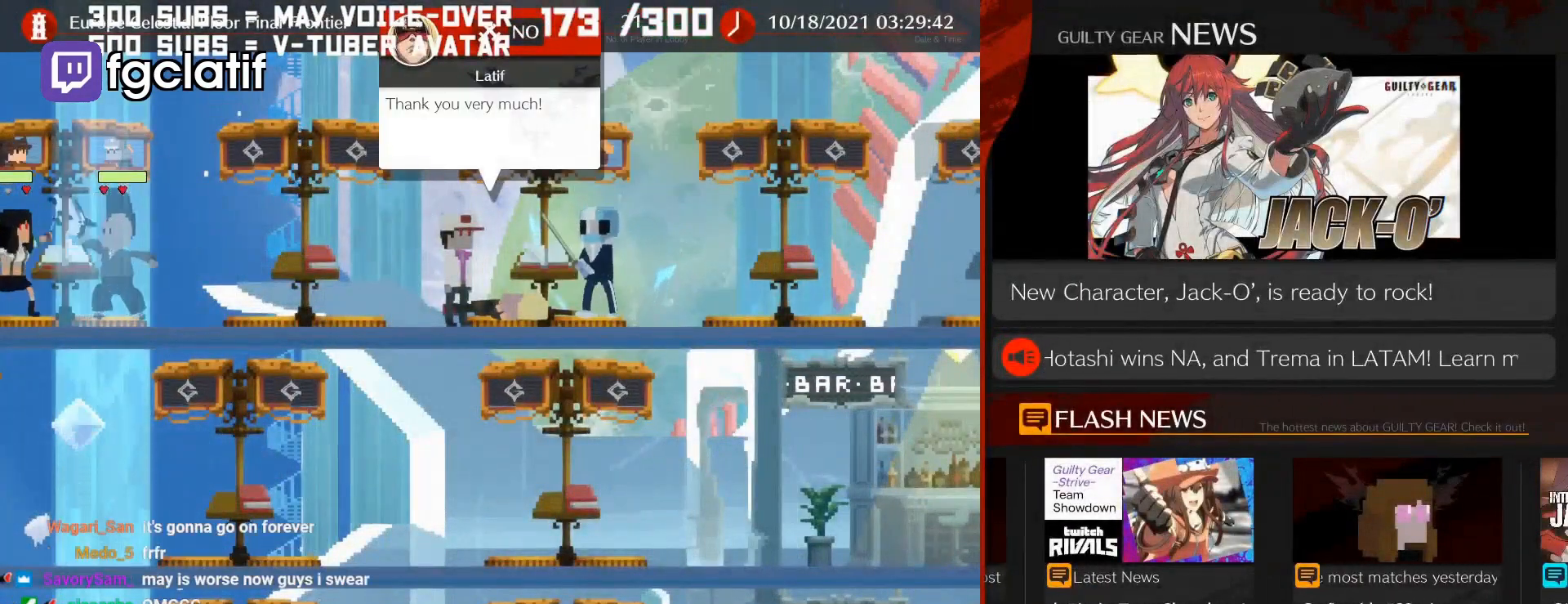
{"buttons": [], "left_stick": "center", "button_events": []}
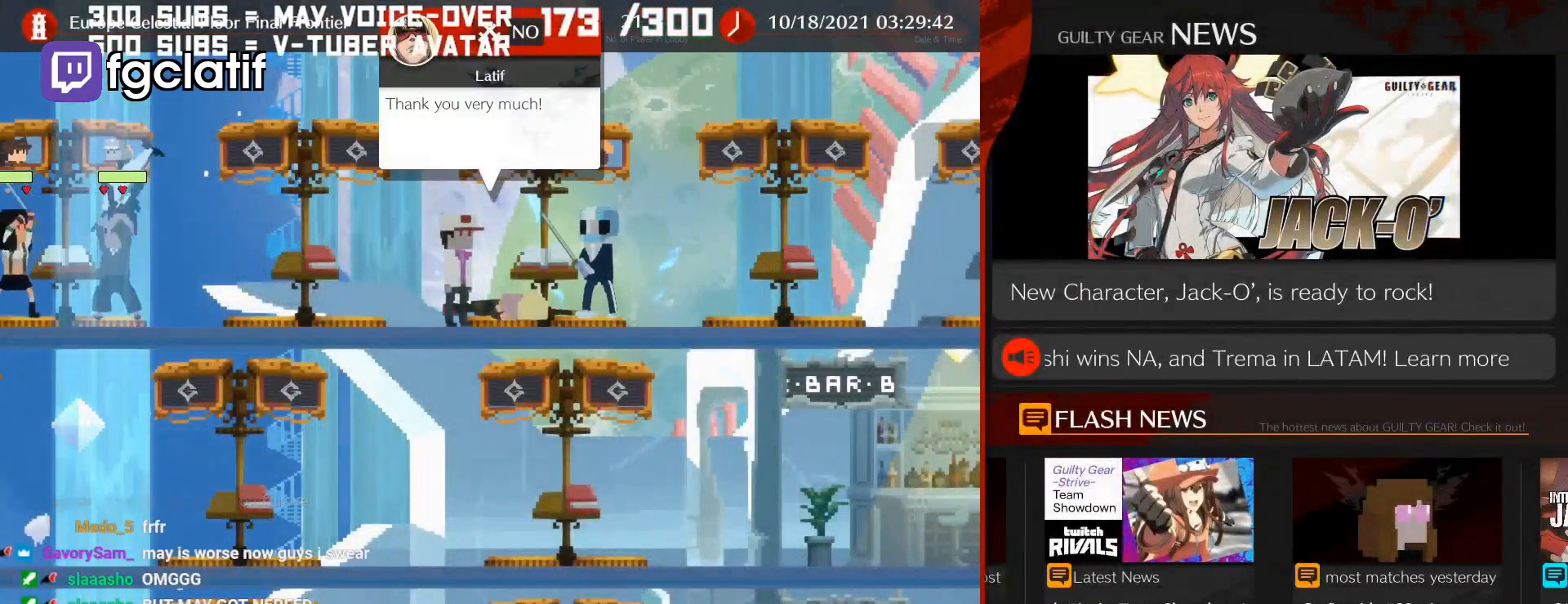
{"buttons": [], "left_stick": "center", "button_events": []}
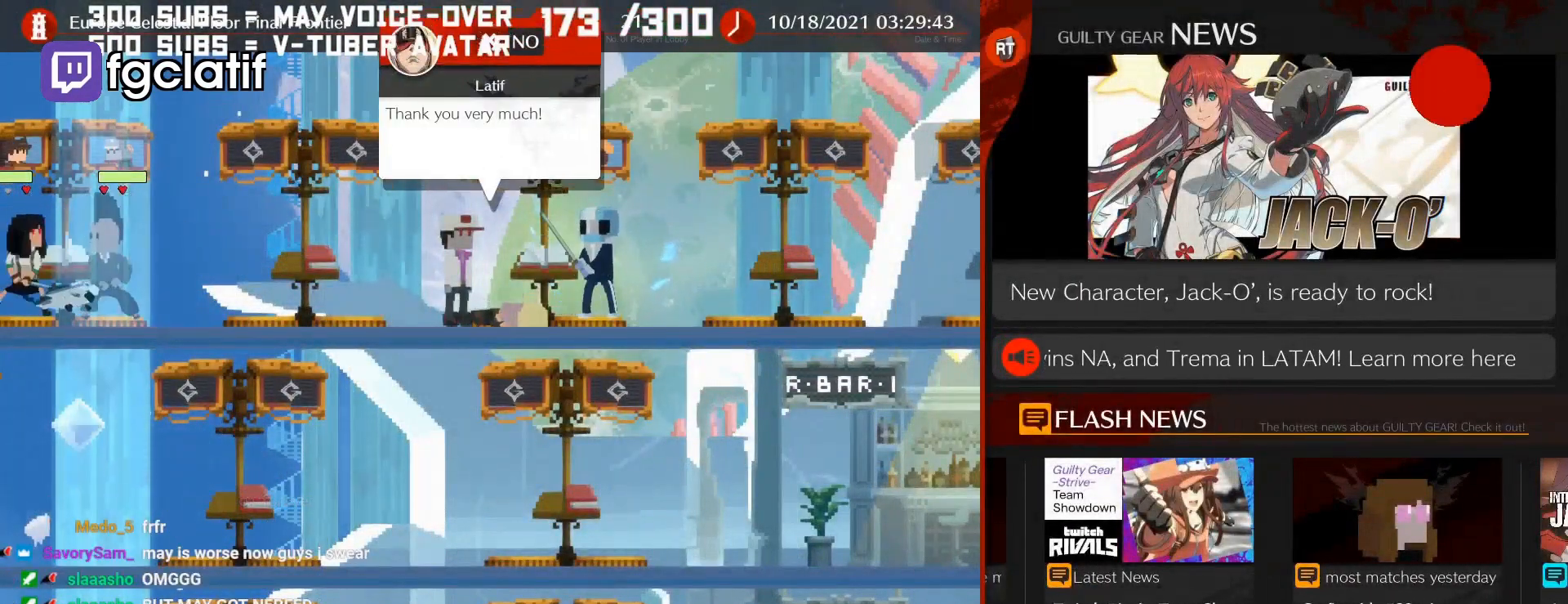
{"buttons": [], "left_stick": "center", "button_events": []}
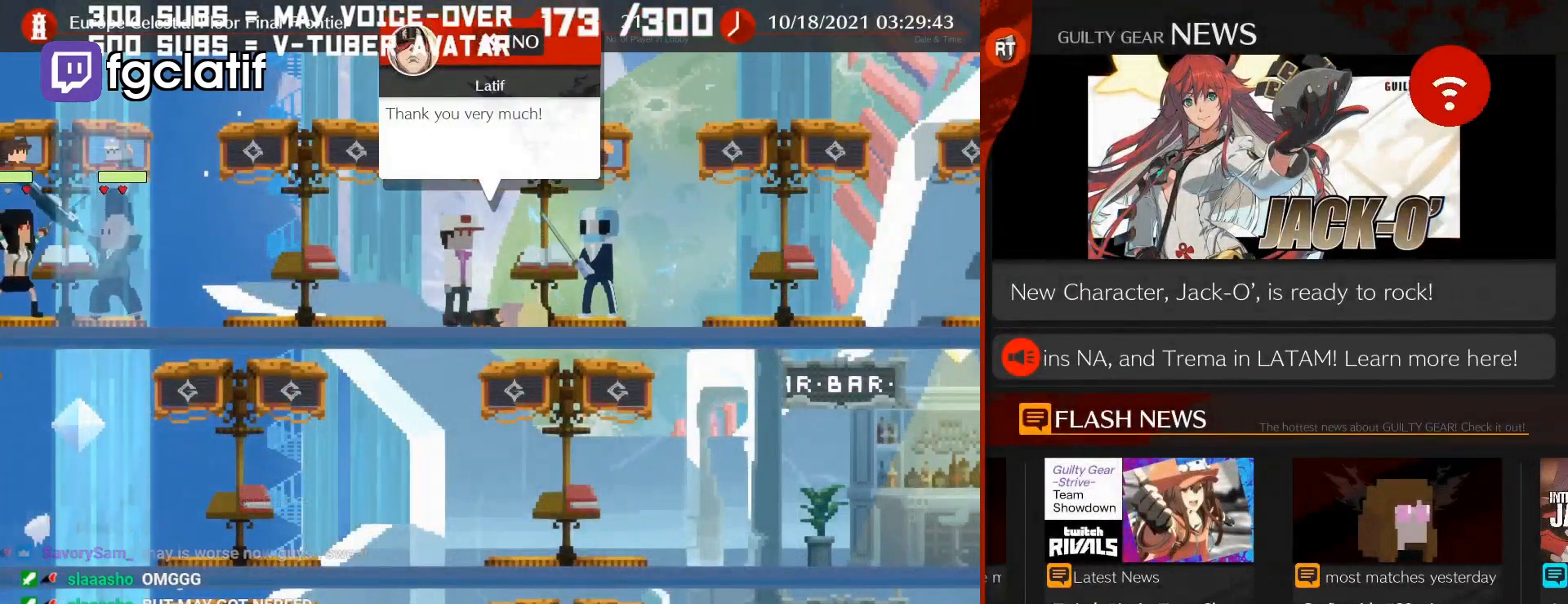
{"buttons": [], "left_stick": "center"}
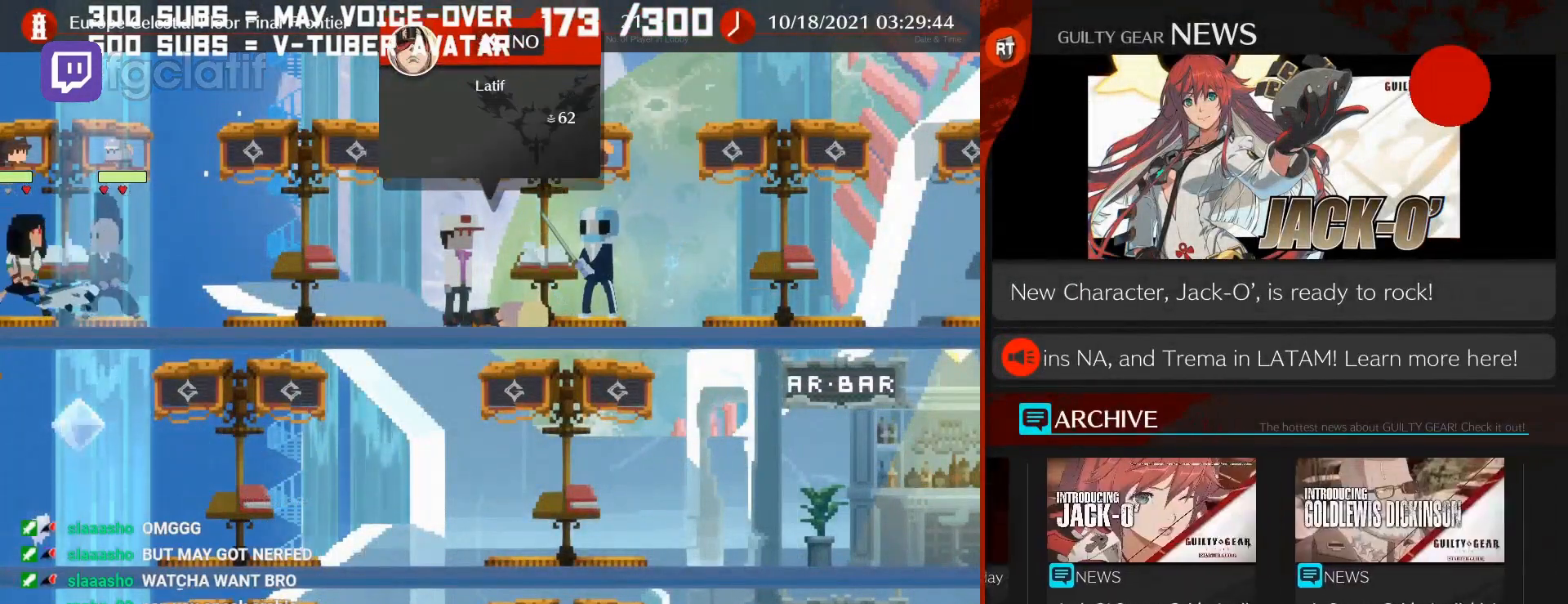
{"buttons": [], "left_stick": "center", "button_events": []}